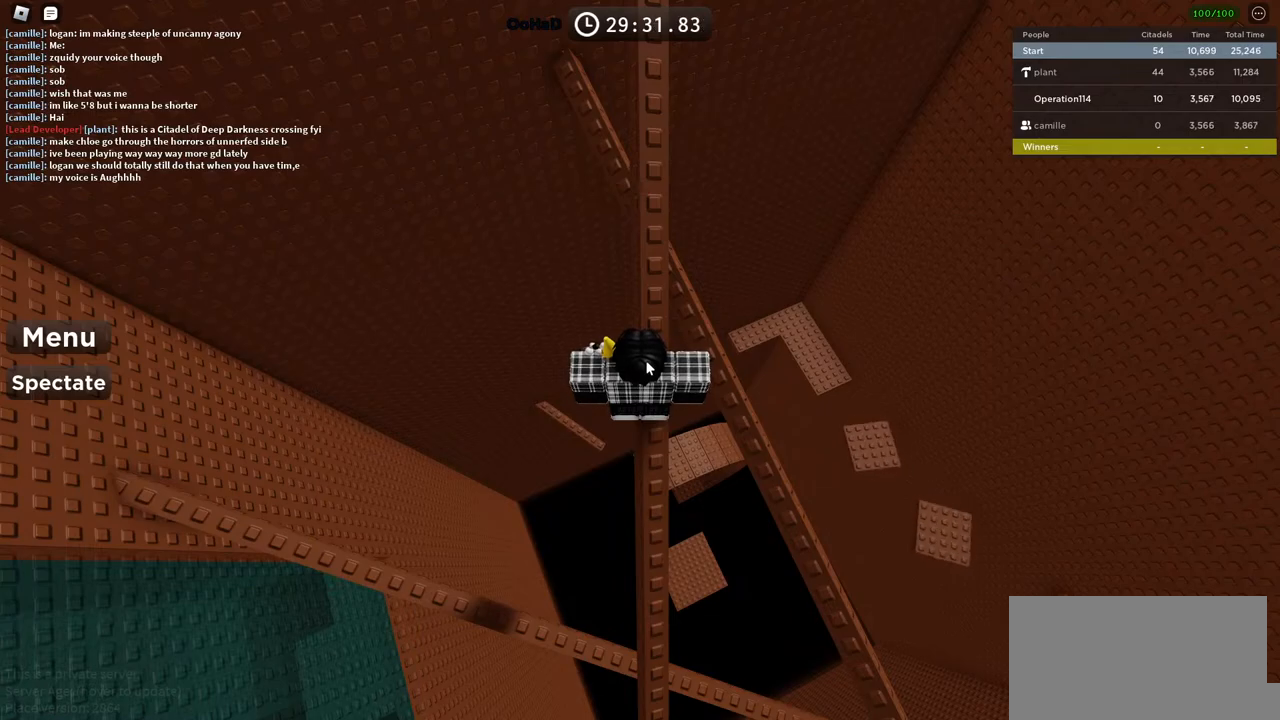
Gameplay with keyboard; each line is a JSON object with the keys held at the frame after it. "events" lists presses ("down") and releases ("up") of "a", "ctrl", "d", "e", "f", "q", "r", "s", "shift", "space", "tab" and "w" between this image and that frame as [ms after this image, input, new state], when the widget could be followed in between. No other keys are recorded. Mouse input is not recorded.
{"keys": ["space", "w"], "events": [[300, "w", "down"], [333, "space", "down"]]}
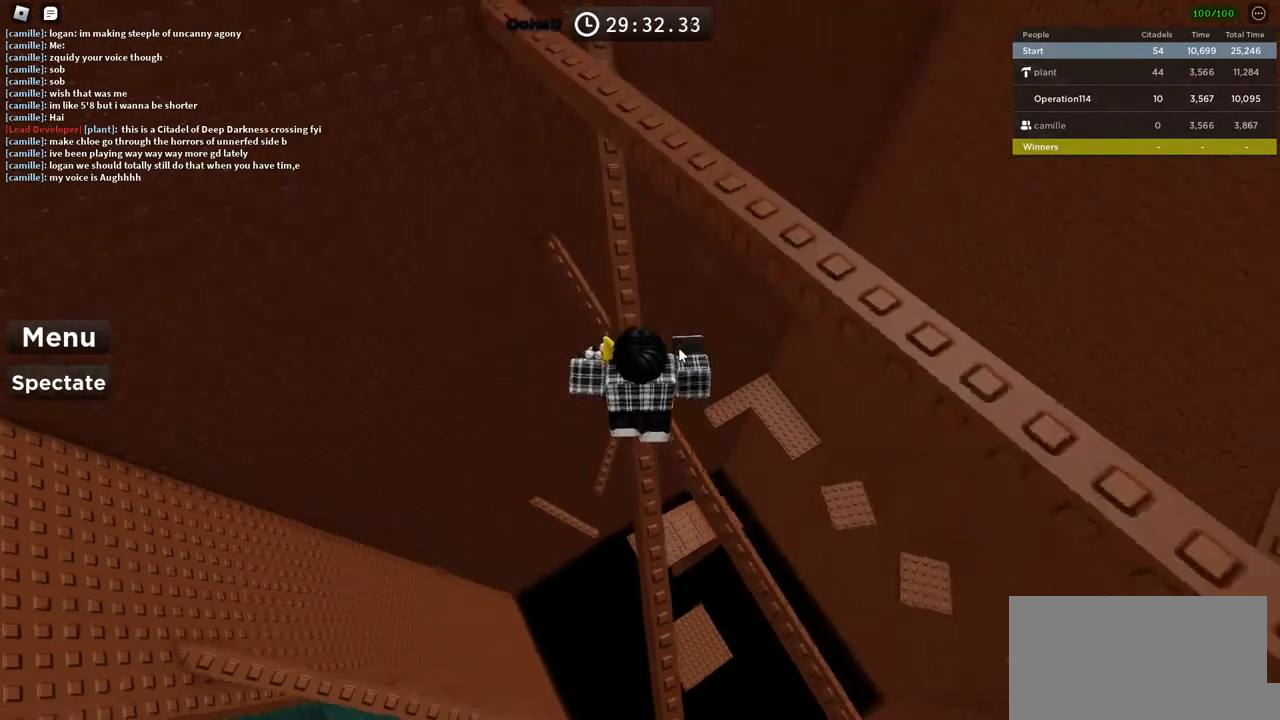
{"keys": ["shift", "w"], "events": [[266, "space", "up"], [466, "shift", "down"]]}
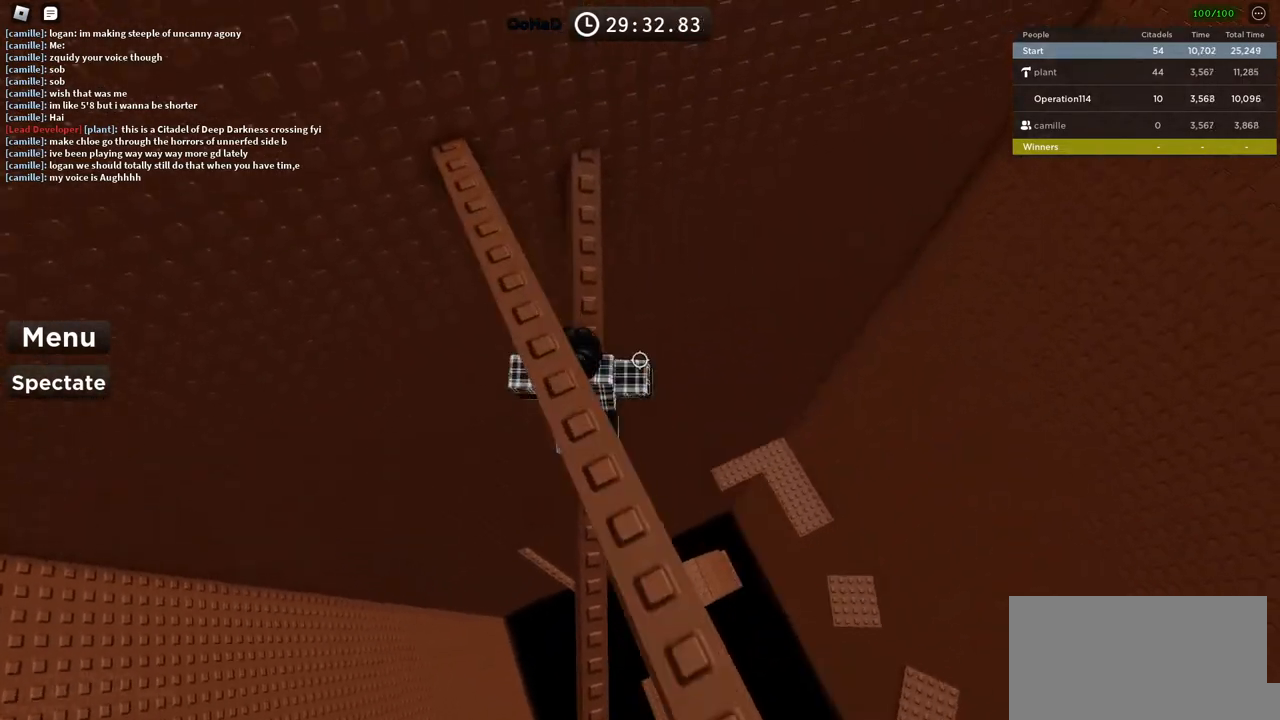
{"keys": [], "events": [[150, "shift", "up"], [300, "w", "up"]]}
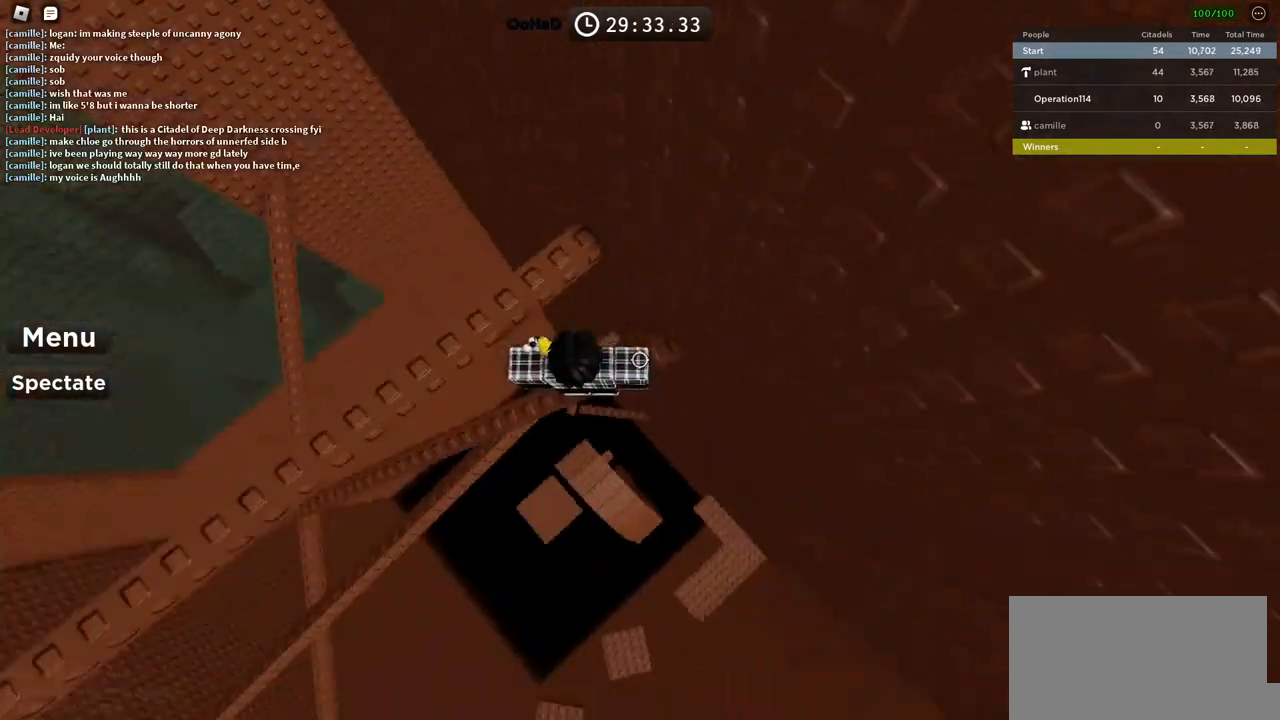
{"keys": ["space", "w"], "events": [[100, "space", "down"], [233, "w", "down"]]}
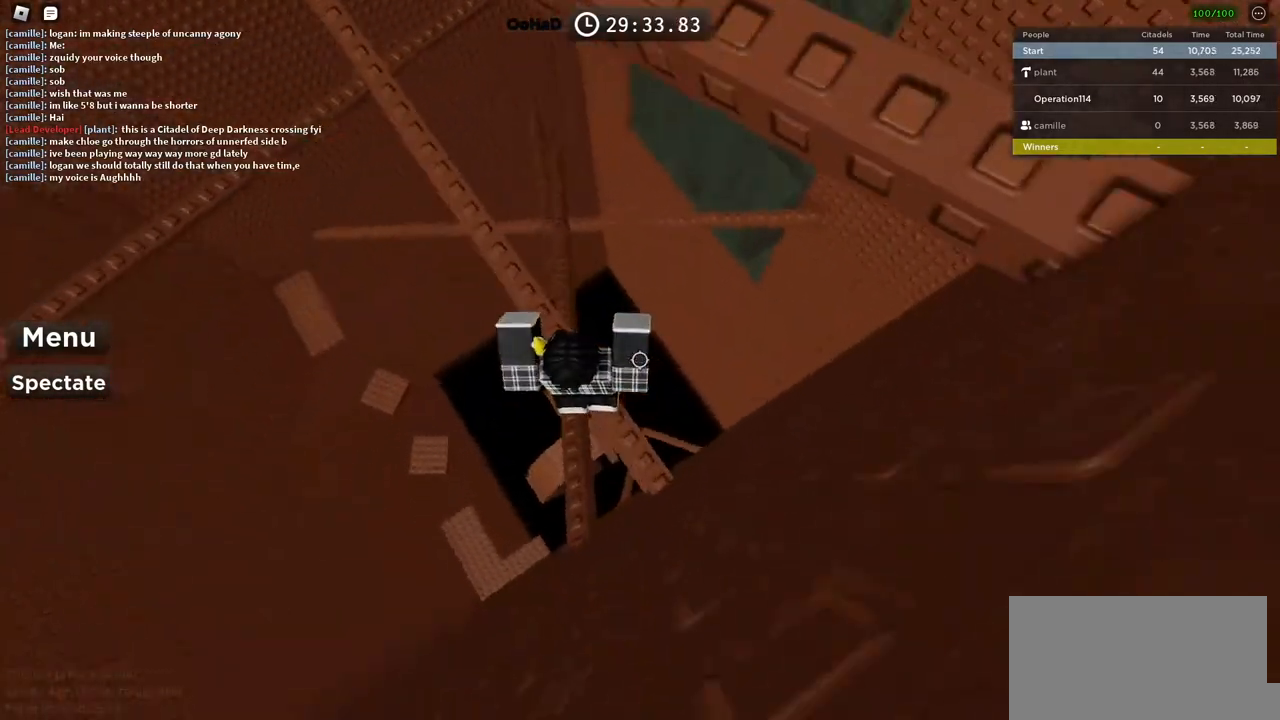
{"keys": ["w"], "events": [[300, "space", "up"]]}
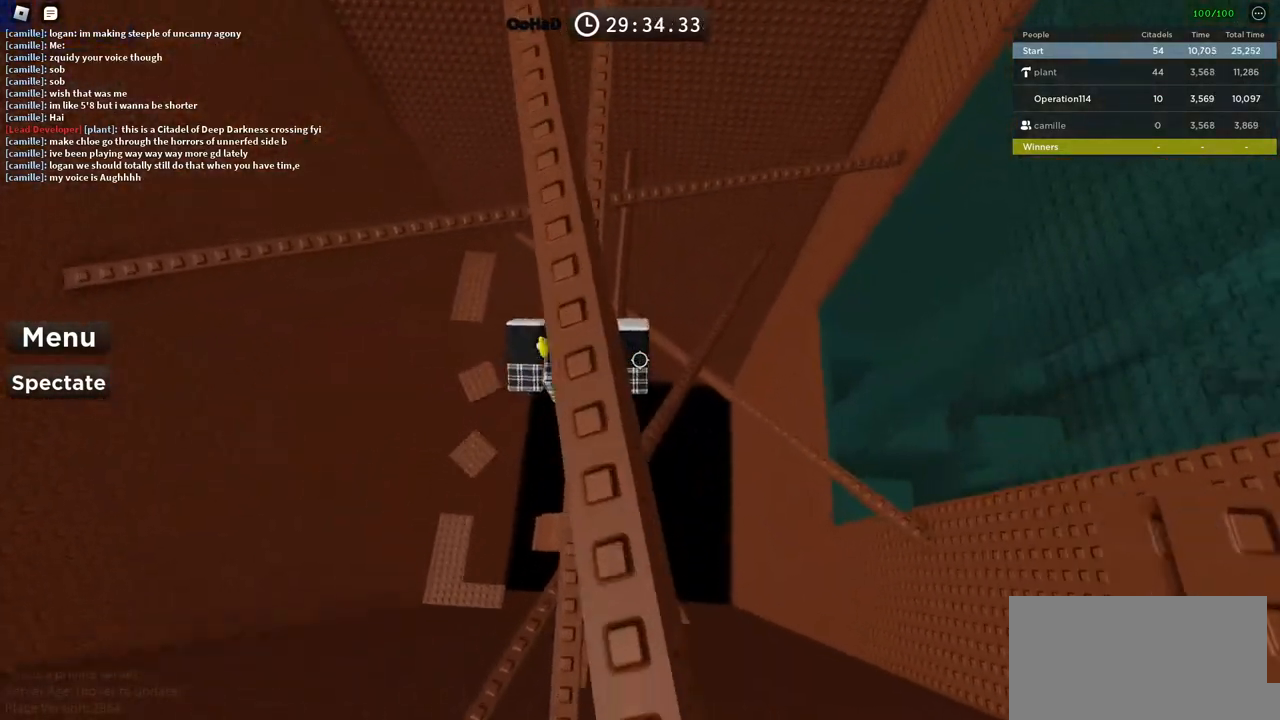
{"keys": ["w"], "events": [[66, "shift", "down"], [216, "shift", "up"]]}
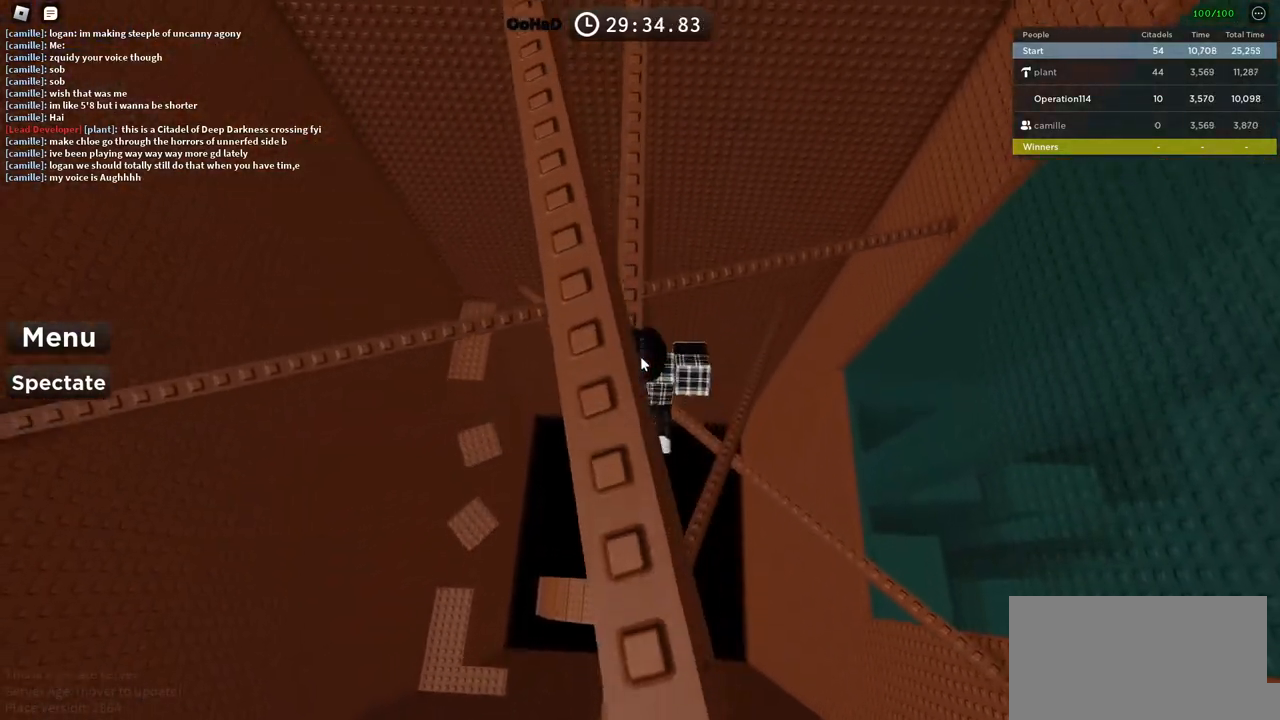
{"keys": ["w"], "events": []}
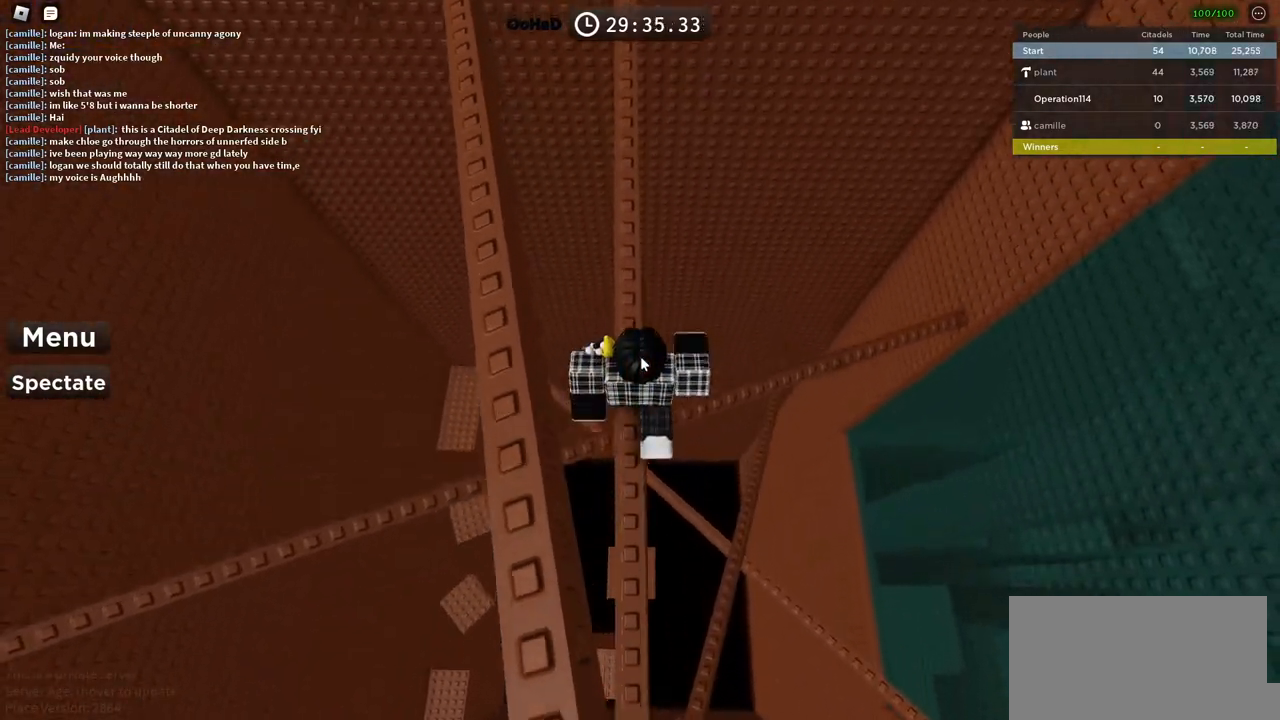
{"keys": [], "events": [[216, "shift", "down"], [316, "w", "up"], [350, "shift", "up"]]}
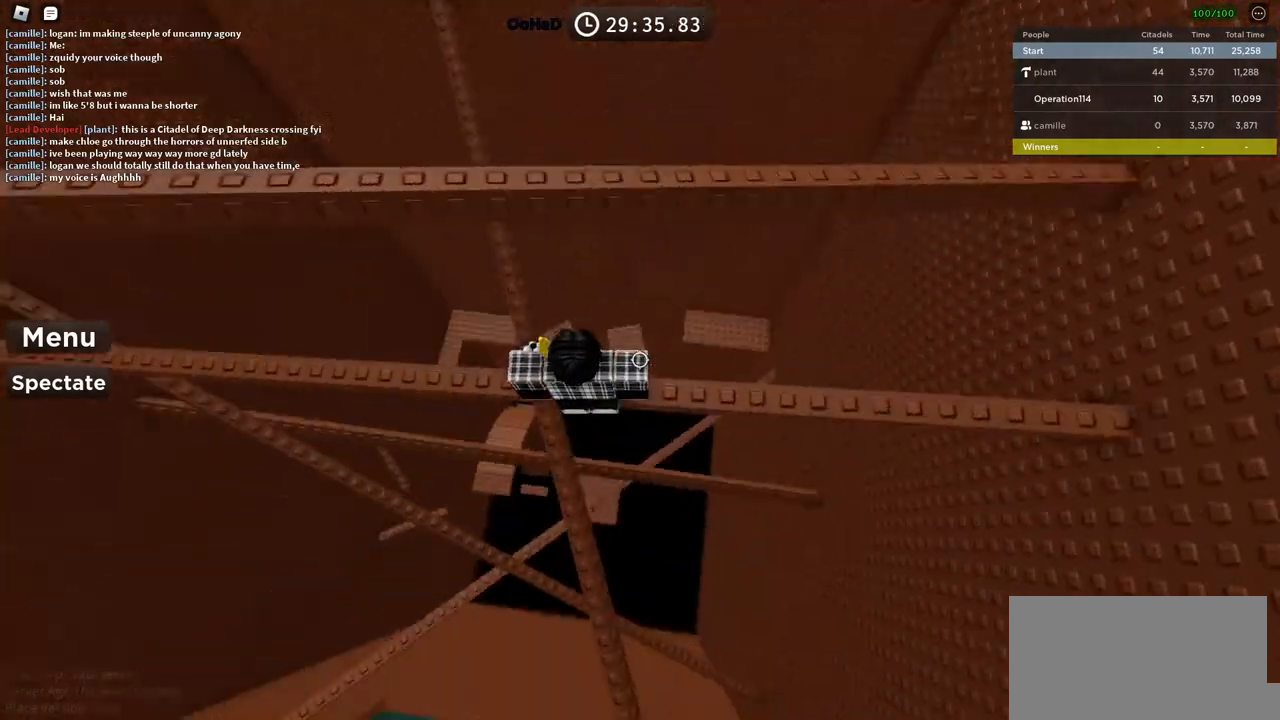
{"keys": ["w"], "events": [[33, "d", "down"], [116, "space", "down"], [166, "w", "down"], [266, "space", "up"], [283, "d", "up"]]}
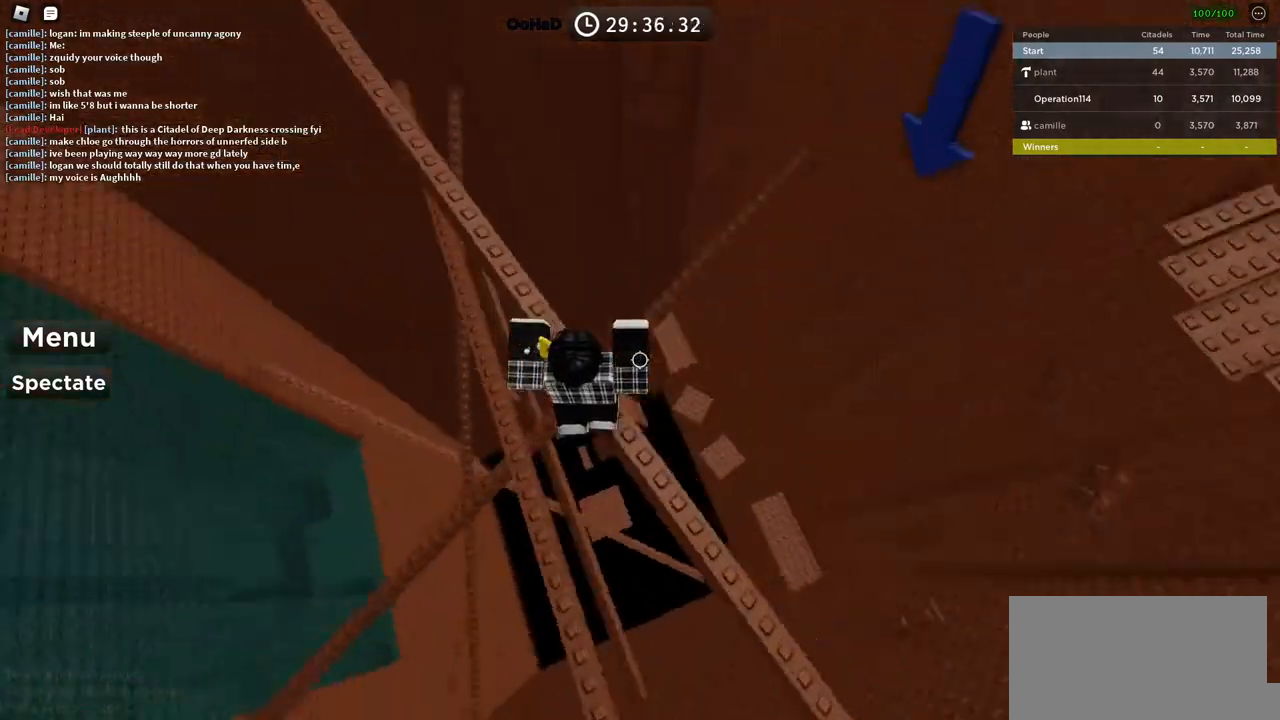
{"keys": ["space", "w"], "events": [[16, "space", "down"], [400, "space", "up"], [450, "space", "down"]]}
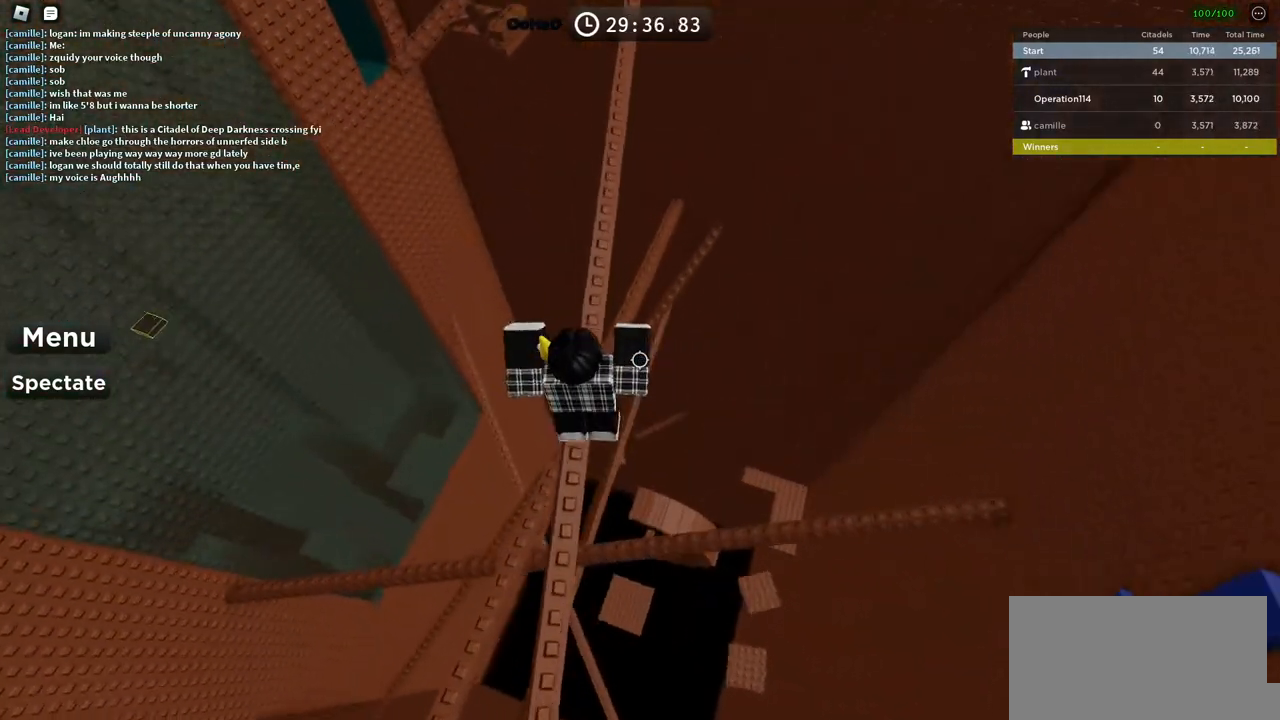
{"keys": ["space", "w"], "events": []}